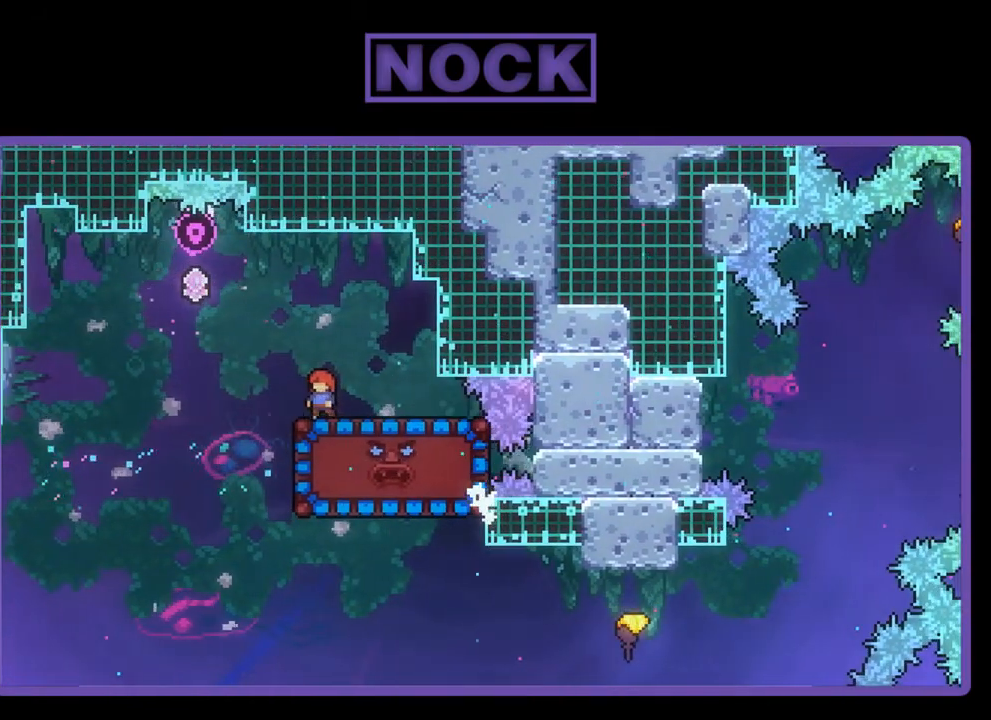
Gameplay with a controller (PlayStation layout); each line is a JSON object with the inputs held at the frame after it. "events" lists button and stick changes between this image and that frame as [ms after this image, input, new state], when the widget could be followed in between. Not read: right_stick.
{"buttons": ["R2", "DPAD_RIGHT"], "left_stick": "center", "events": [[217, "DPAD_RIGHT", "down"]]}
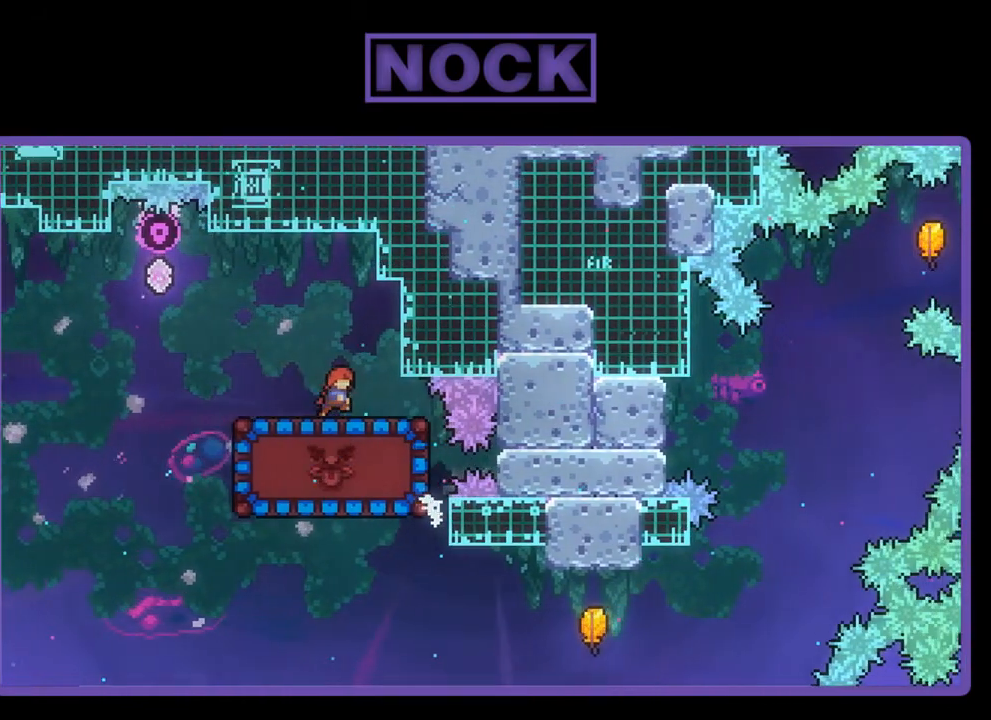
{"buttons": ["R2"], "left_stick": "center", "events": [[17, "DPAD_RIGHT", "up"]]}
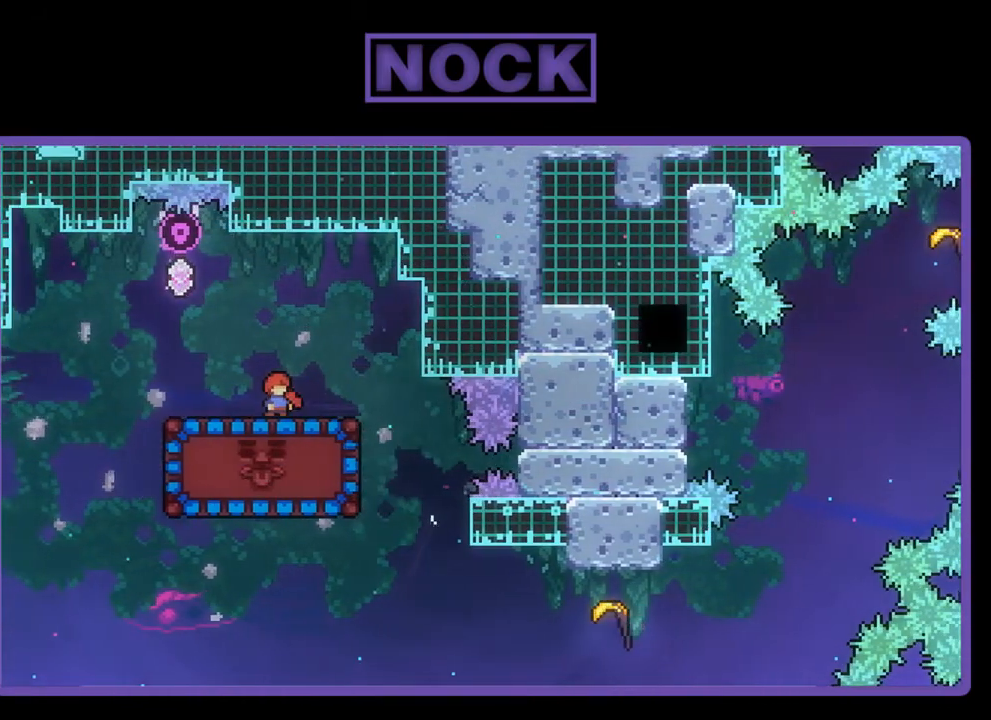
{"buttons": ["R2", "DPAD_DOWN"], "left_stick": "center", "events": [[483, "DPAD_DOWN", "down"]]}
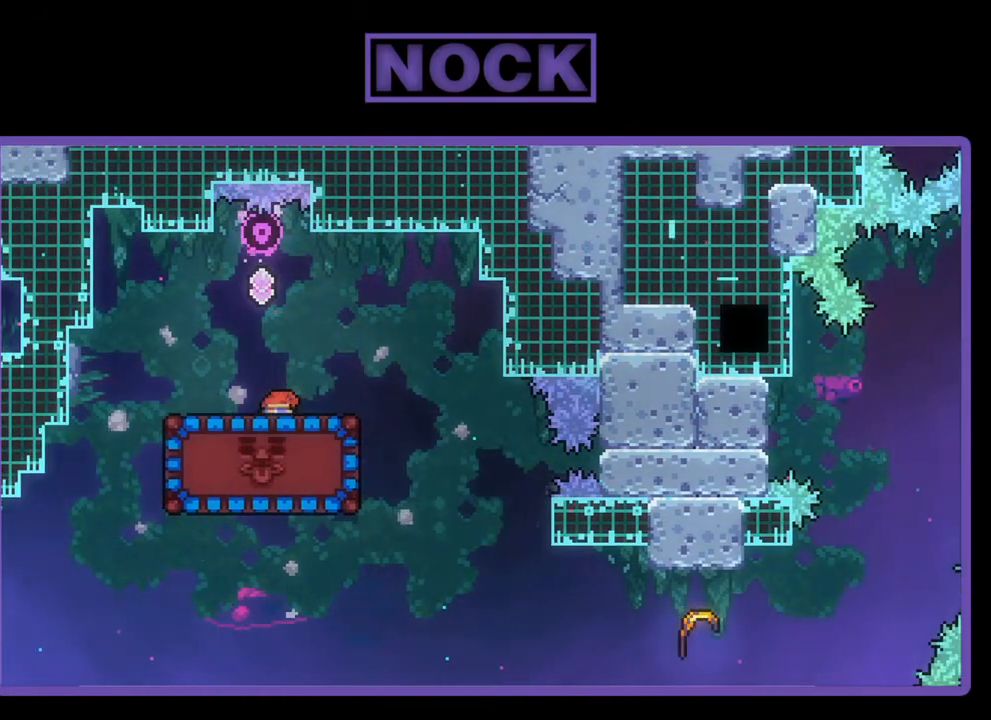
{"buttons": ["R2", "DPAD_DOWN"], "left_stick": "center", "events": [[50, "CIRCLE", "down"], [183, "CIRCLE", "up"]]}
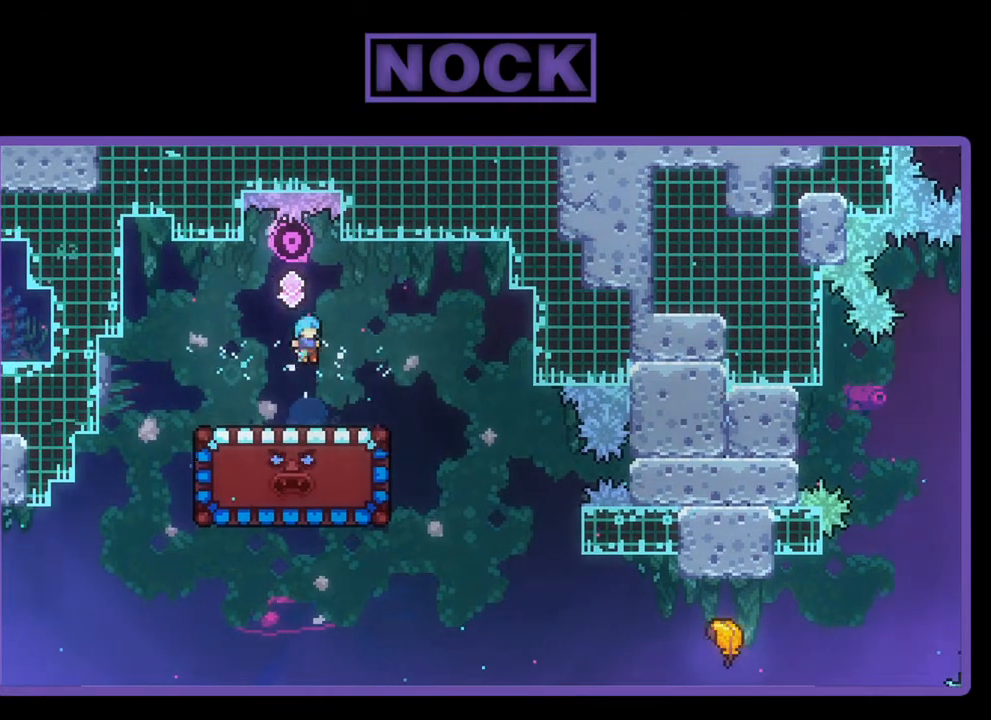
{"buttons": ["R2", "DPAD_DOWN"], "left_stick": "center", "events": []}
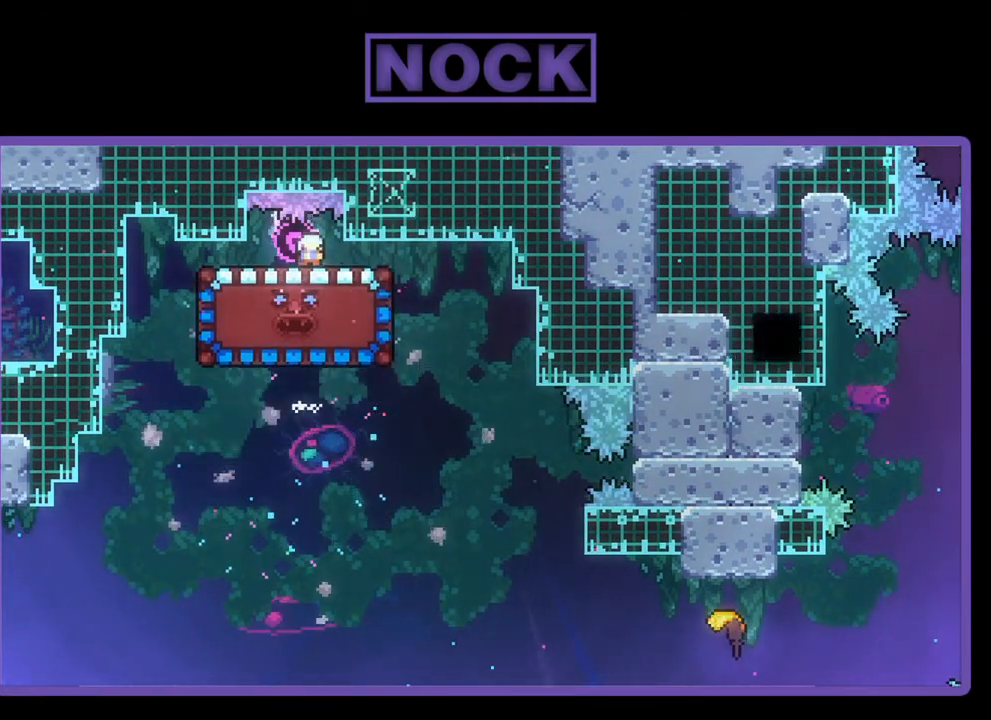
{"buttons": ["R2", "DPAD_DOWN"], "left_stick": "center", "events": []}
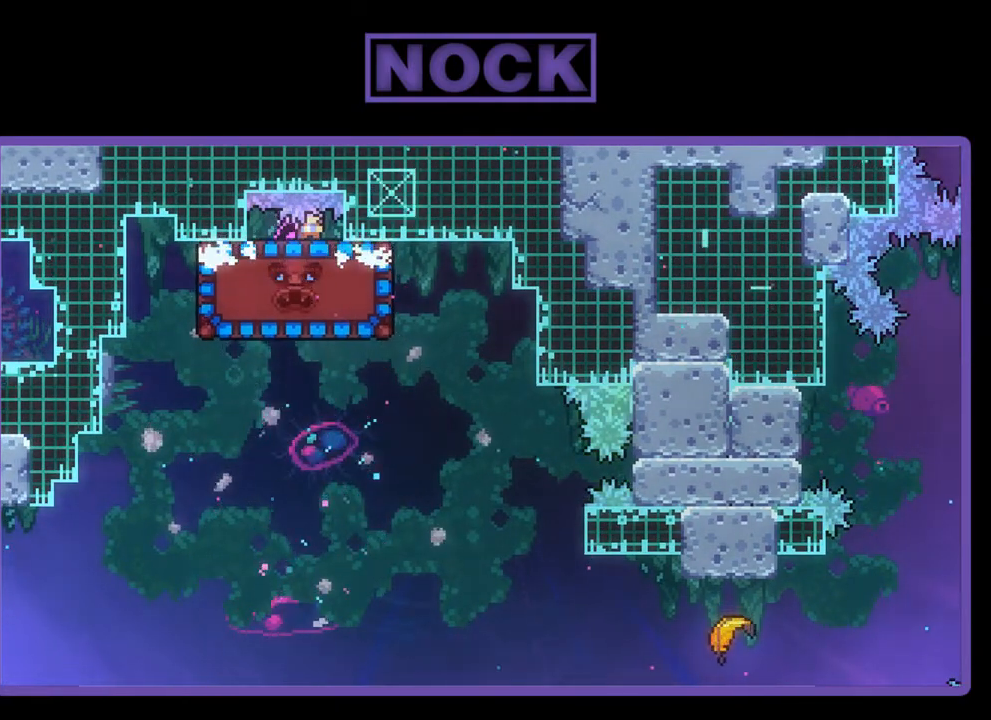
{"buttons": ["R2", "DPAD_RIGHT"], "left_stick": "center", "events": [[350, "DPAD_DOWN", "up"], [417, "DPAD_RIGHT", "down"]]}
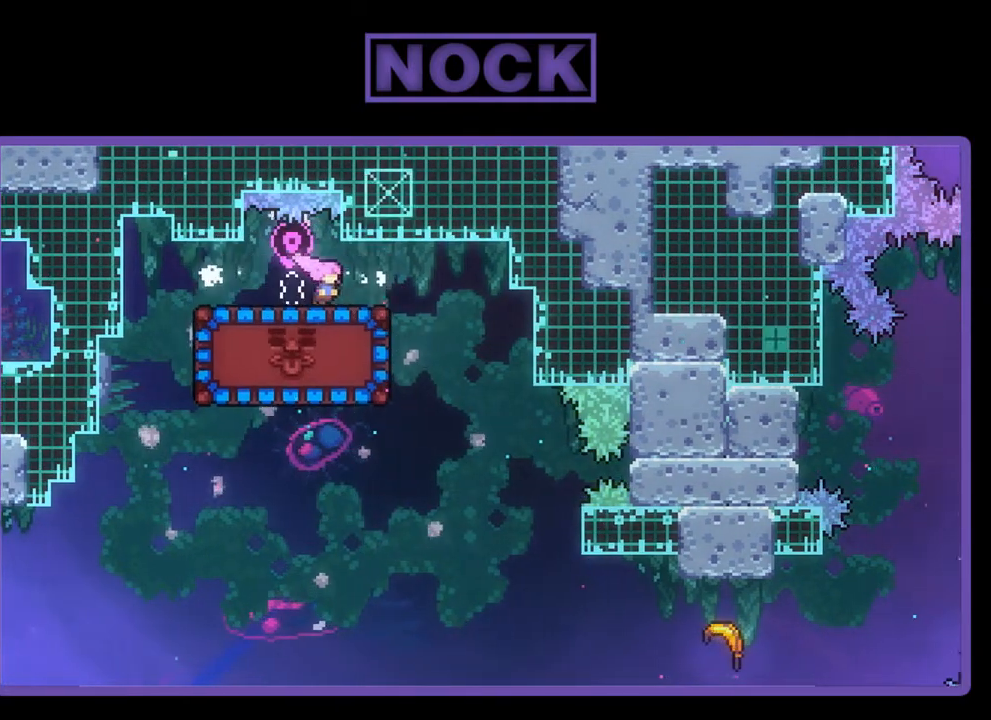
{"buttons": ["R2", "DPAD_LEFT"], "left_stick": "center", "events": [[350, "DPAD_DOWN", "down"], [350, "DPAD_RIGHT", "up"], [383, "DPAD_DOWN", "up"], [383, "DPAD_LEFT", "down"]]}
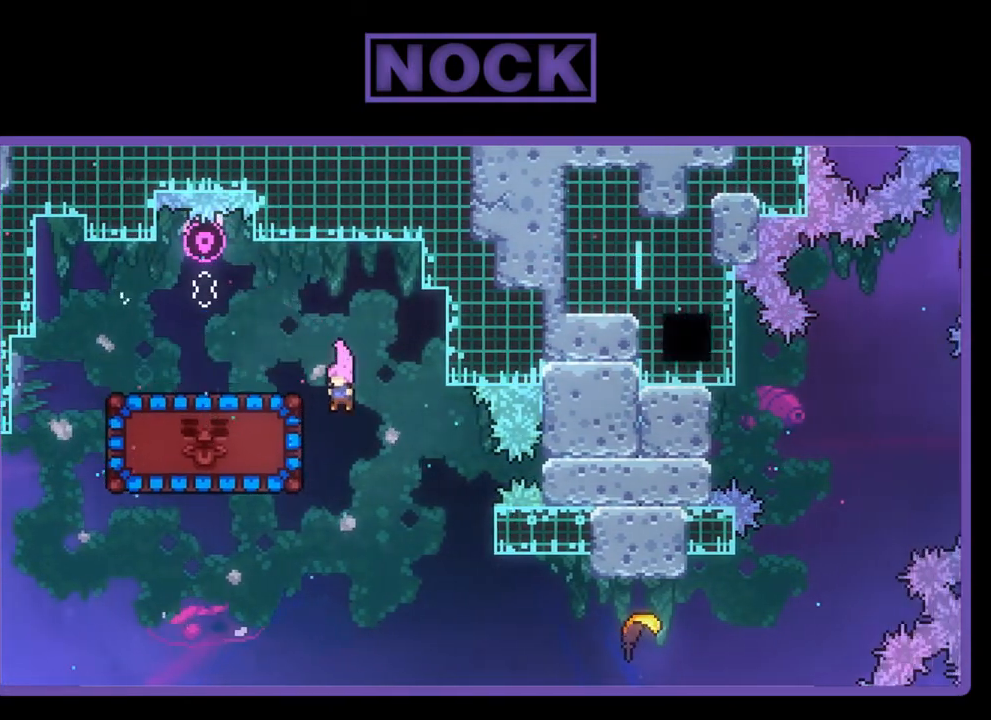
{"buttons": ["R2", "DPAD_UP", "DPAD_LEFT"], "left_stick": "center", "events": [[50, "DPAD_DOWN", "down"], [83, "CIRCLE", "down"], [250, "DPAD_DOWN", "up"], [317, "CIRCLE", "up"], [417, "DPAD_UP", "down"]]}
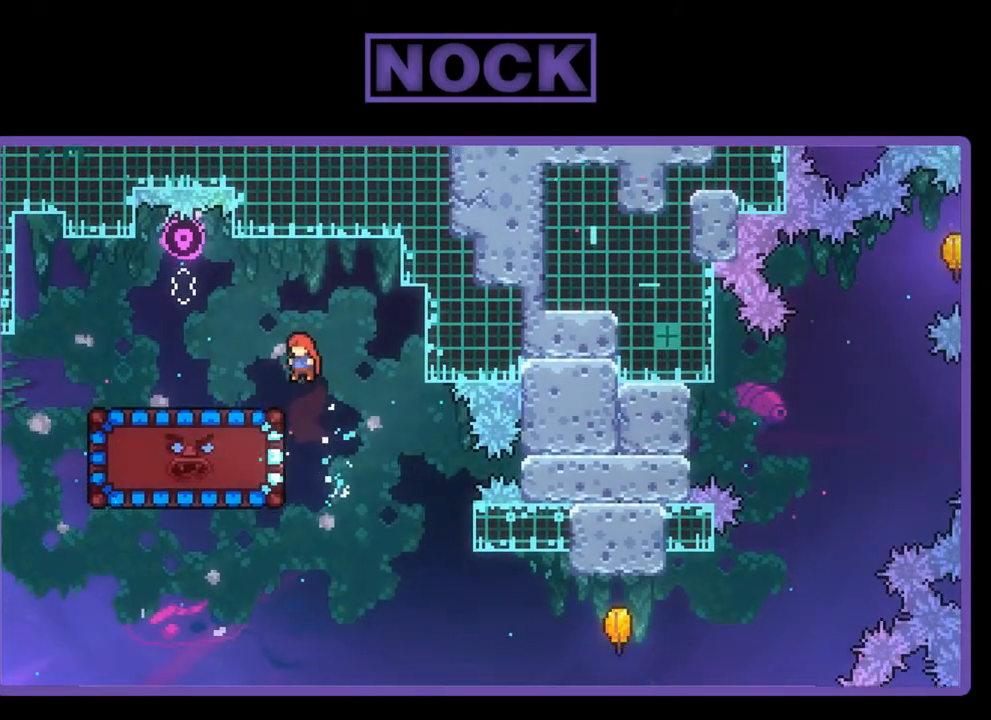
{"buttons": ["R2", "DPAD_LEFT"], "left_stick": "center", "events": [[183, "DPAD_UP", "up"]]}
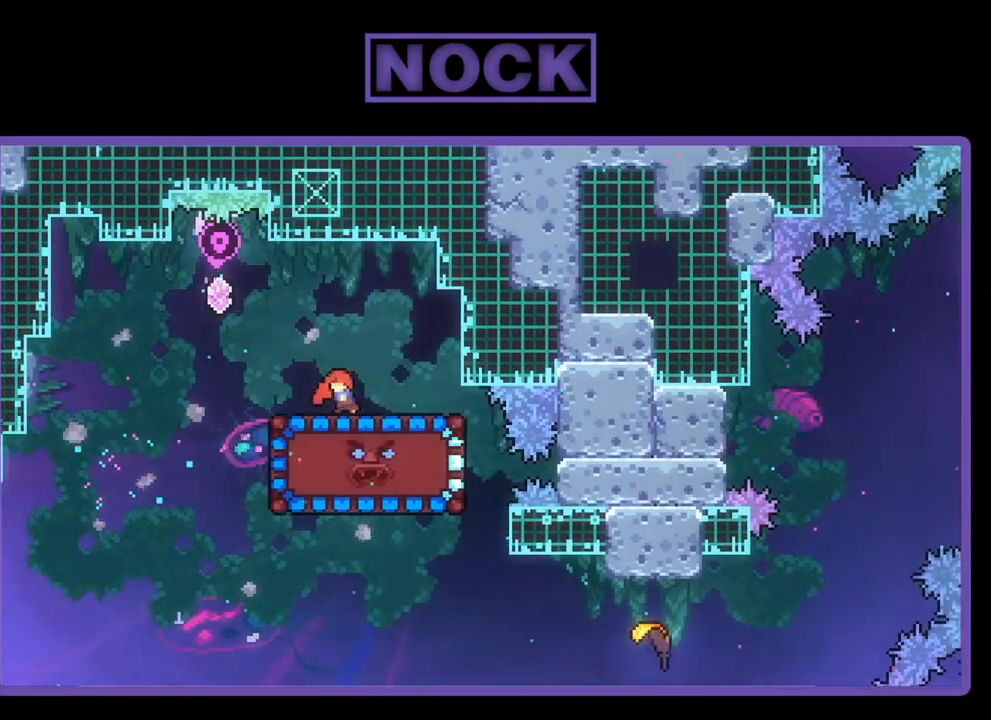
{"buttons": ["DPAD_LEFT"], "left_stick": "center", "events": [[217, "DPAD_LEFT", "up"], [283, "R2", "up"], [450, "DPAD_LEFT", "down"]]}
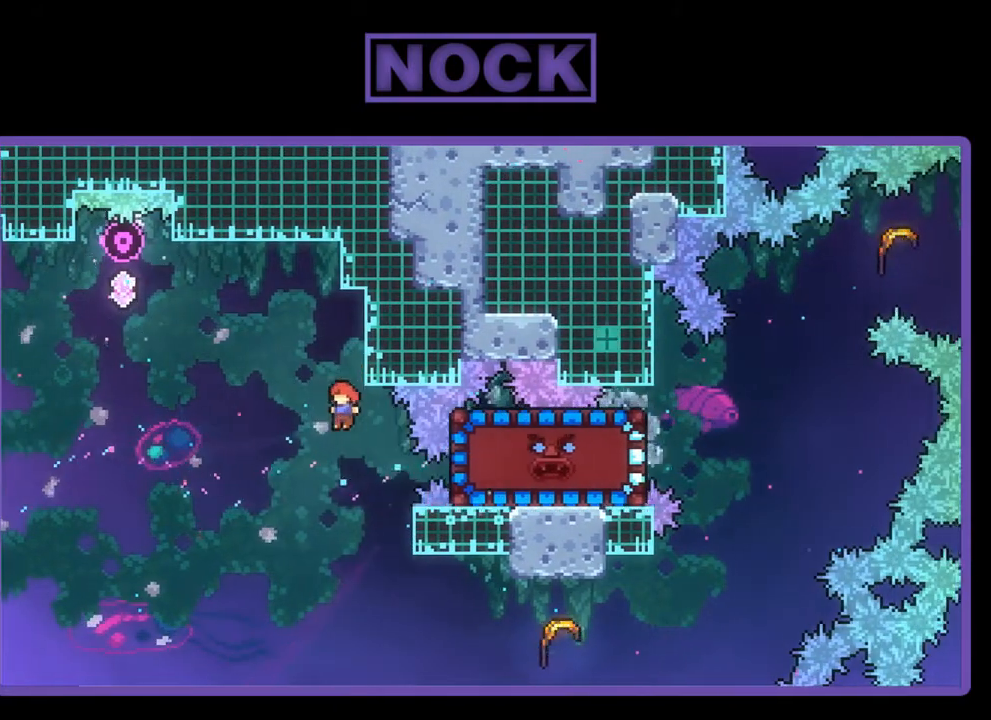
{"buttons": ["CIRCLE", "R2", "DPAD_RIGHT"], "left_stick": "center", "events": [[217, "DPAD_LEFT", "up"], [250, "DPAD_RIGHT", "down"], [383, "R2", "down"], [483, "CIRCLE", "down"]]}
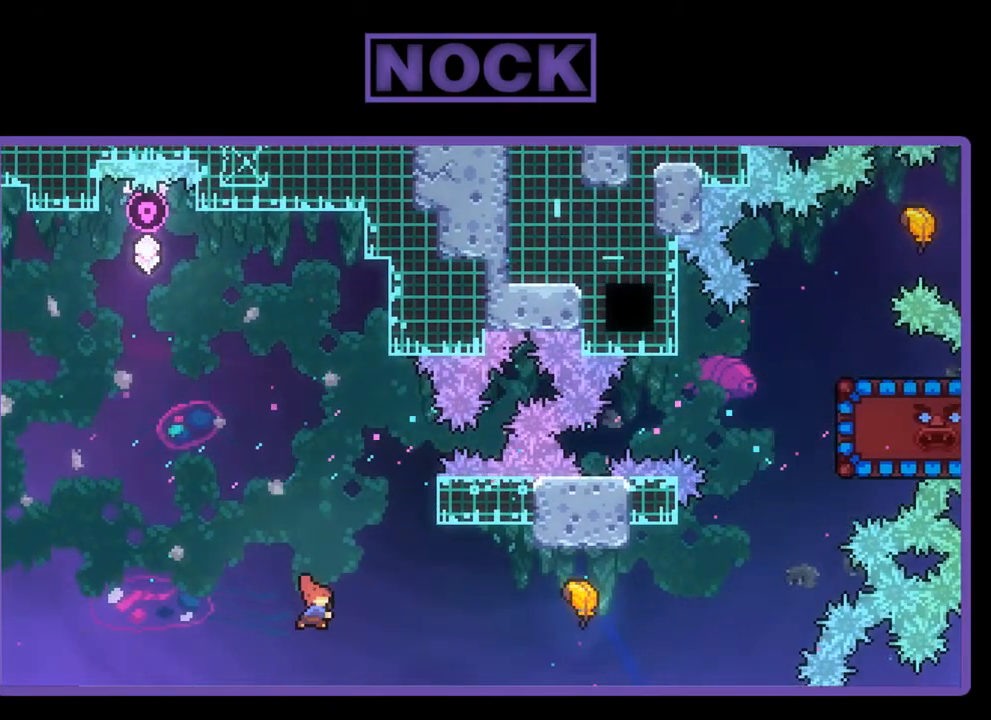
{"buttons": ["CIRCLE", "R2", "DPAD_RIGHT"], "left_stick": "center", "events": []}
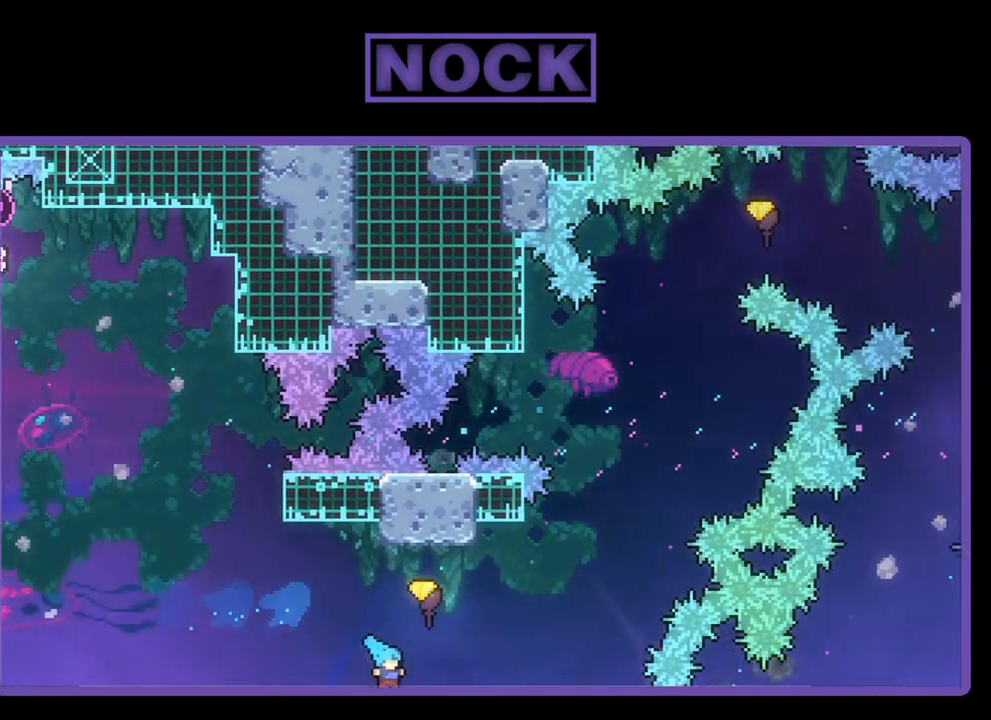
{"buttons": [], "left_stick": "center", "events": [[17, "CIRCLE", "up"], [117, "DPAD_RIGHT", "up"], [150, "CROSS", "down"], [250, "left_stick", "up-right"], [383, "CROSS", "up"], [450, "R2", "up"], [500, "left_stick", "center"]]}
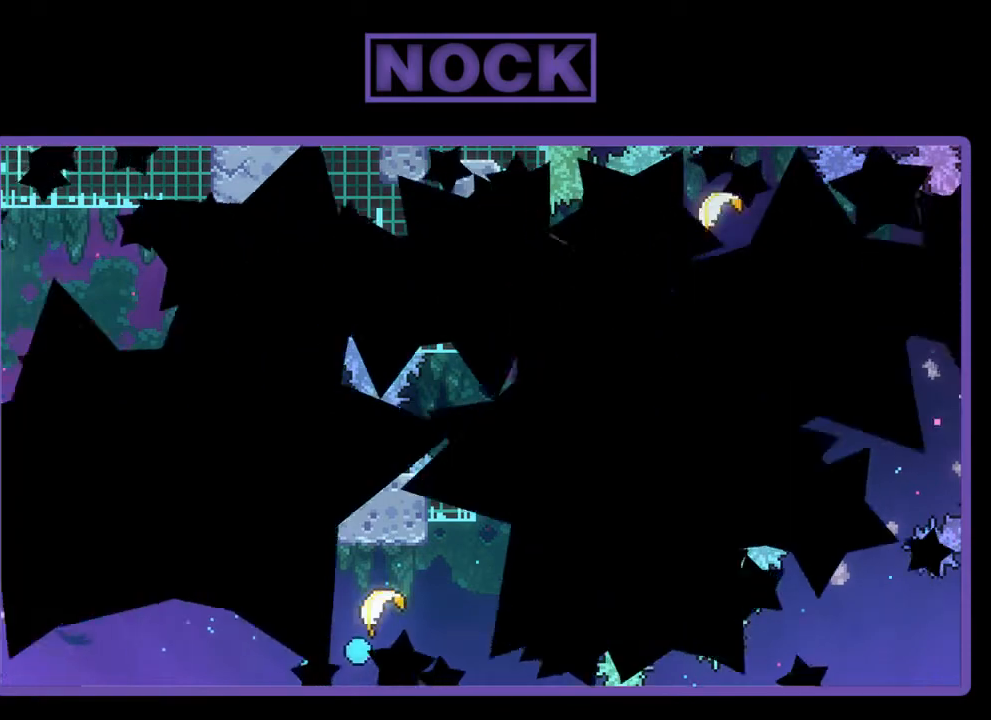
{"buttons": [], "left_stick": "center", "events": []}
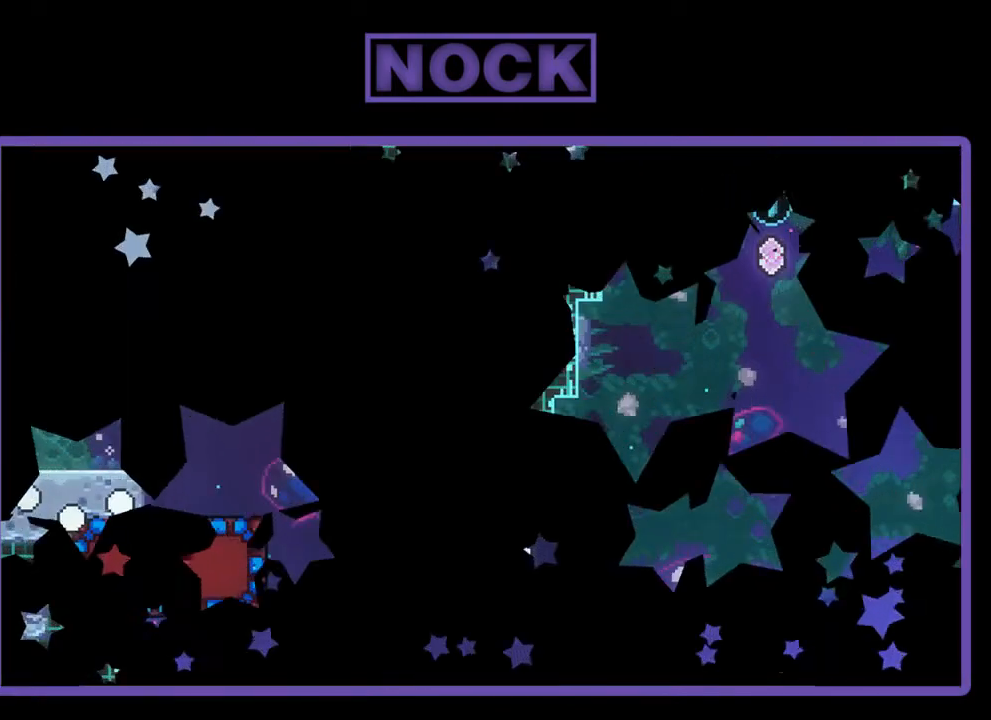
{"buttons": ["R2", "DPAD_RIGHT"], "left_stick": "center", "events": [[383, "R2", "down"], [450, "DPAD_RIGHT", "down"]]}
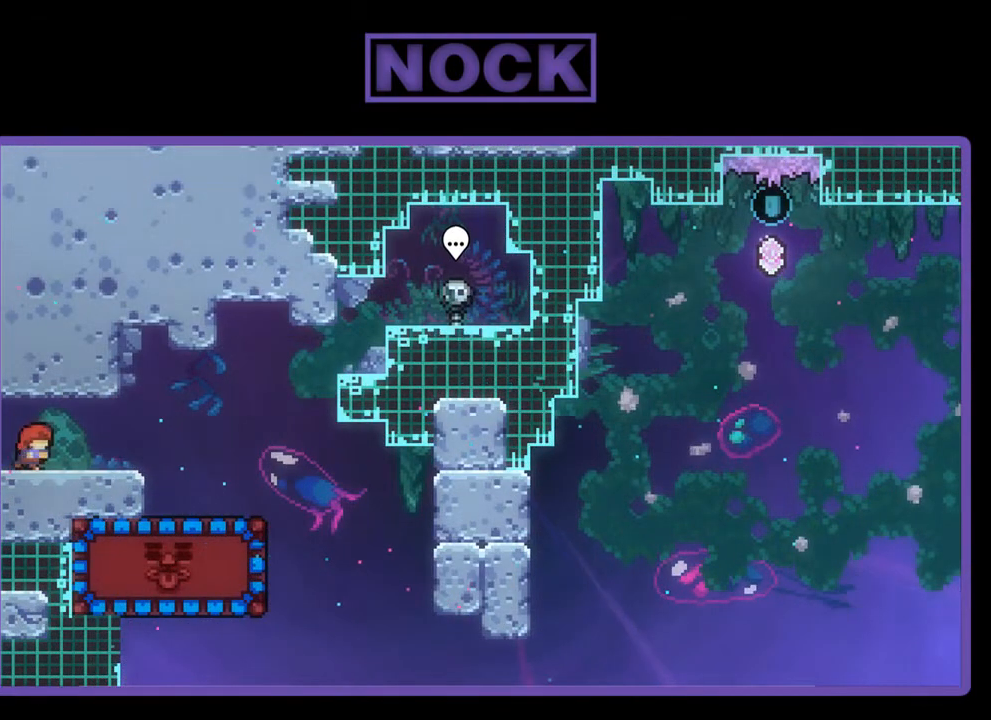
{"buttons": ["CROSS", "R2", "DPAD_RIGHT"], "left_stick": "center", "events": [[450, "CROSS", "down"]]}
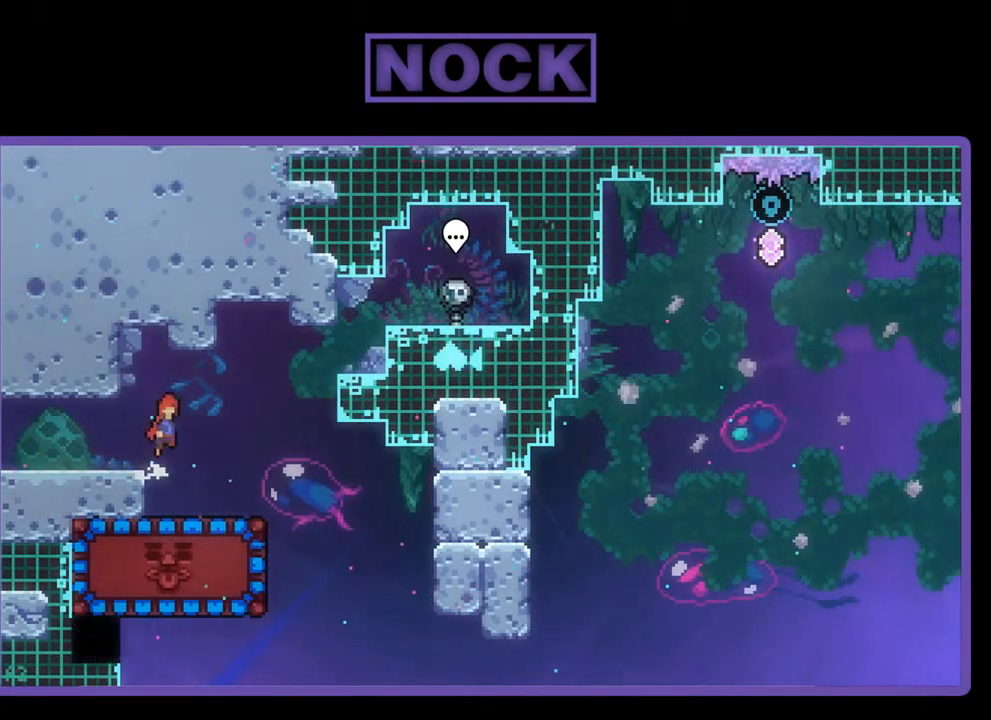
{"buttons": ["R2"], "left_stick": "center", "events": [[117, "CROSS", "up"], [417, "DPAD_RIGHT", "up"]]}
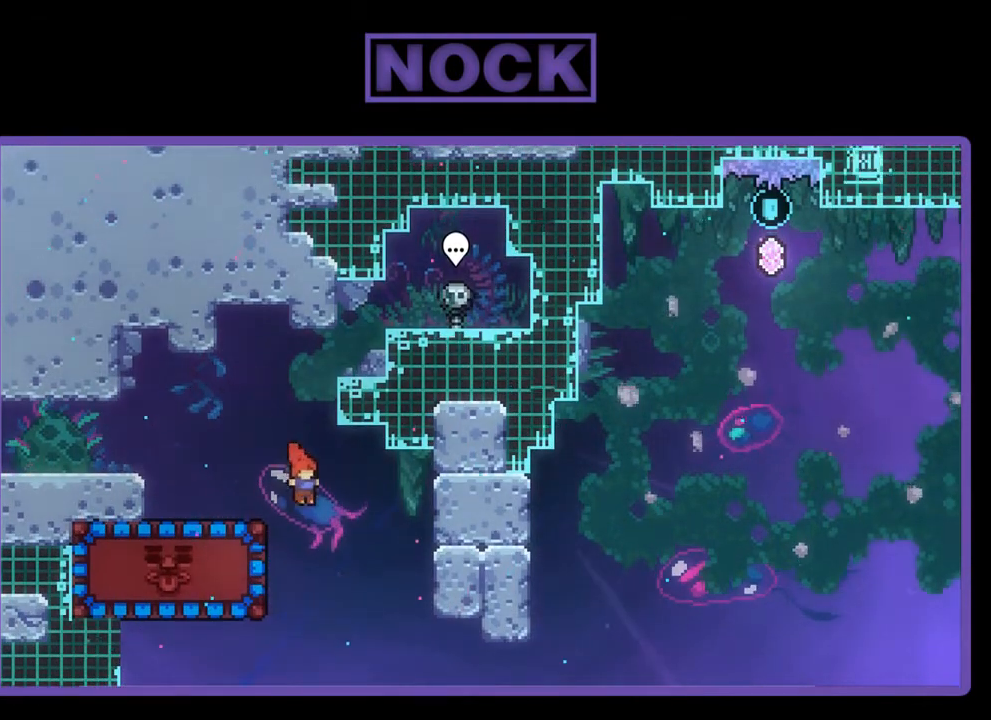
{"buttons": ["R2", "DPAD_UP", "DPAD_LEFT"], "left_stick": "center", "events": [[50, "DPAD_LEFT", "down"], [83, "CIRCLE", "down"], [283, "DPAD_UP", "down"], [383, "CIRCLE", "up"]]}
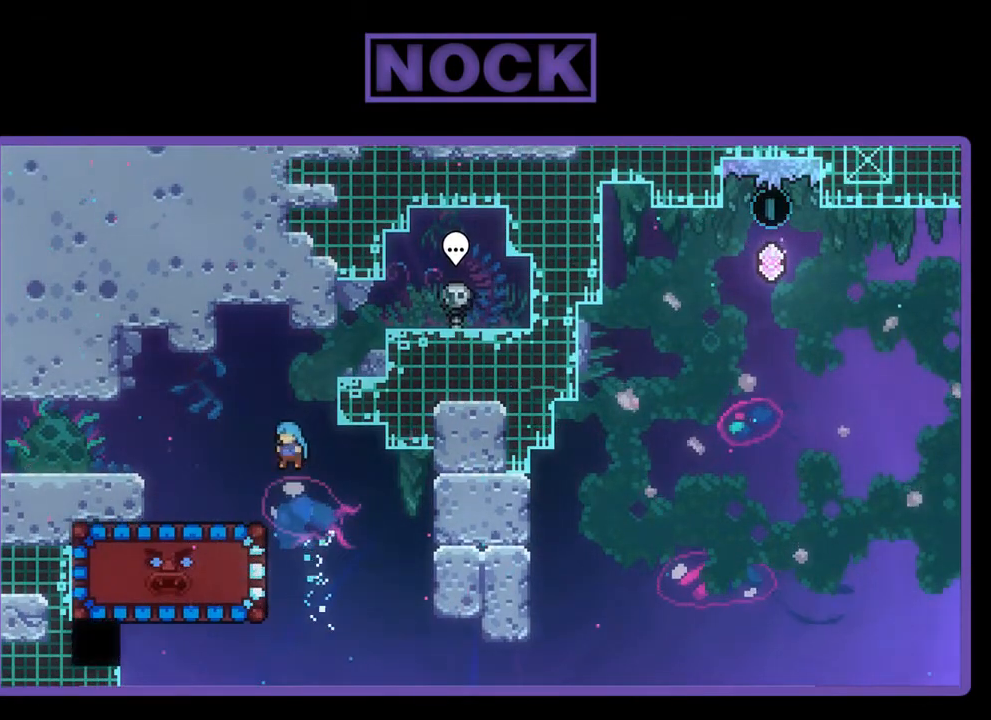
{"buttons": ["R2"], "left_stick": "center", "events": [[50, "DPAD_UP", "up"], [417, "DPAD_LEFT", "up"]]}
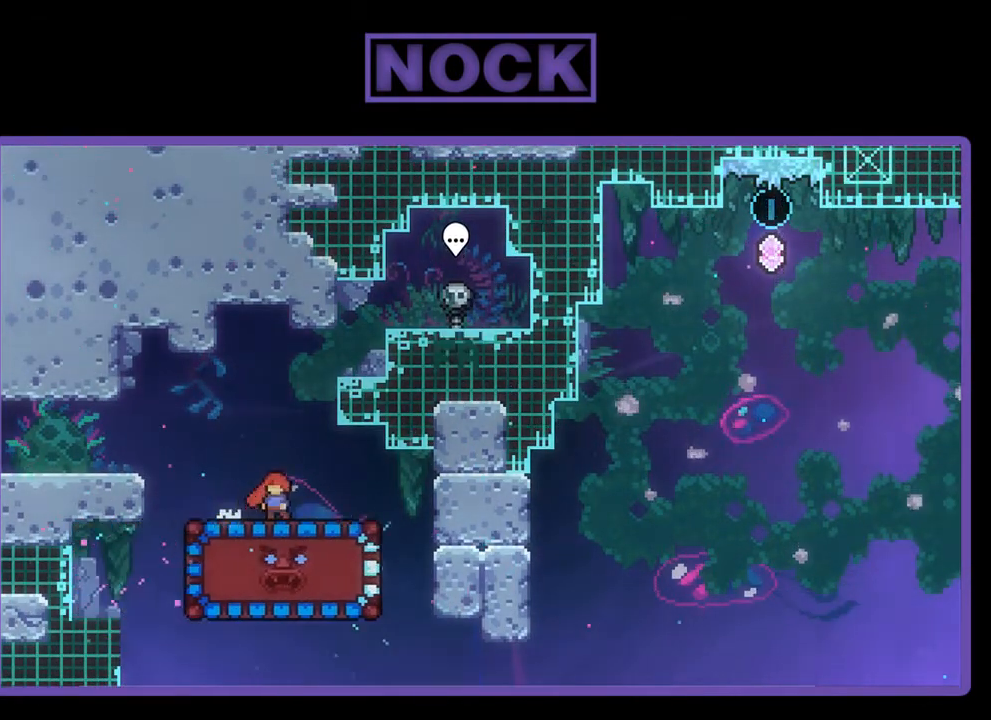
{"buttons": ["R2"], "left_stick": "center", "events": [[117, "DPAD_RIGHT", "down"], [250, "DPAD_RIGHT", "up"]]}
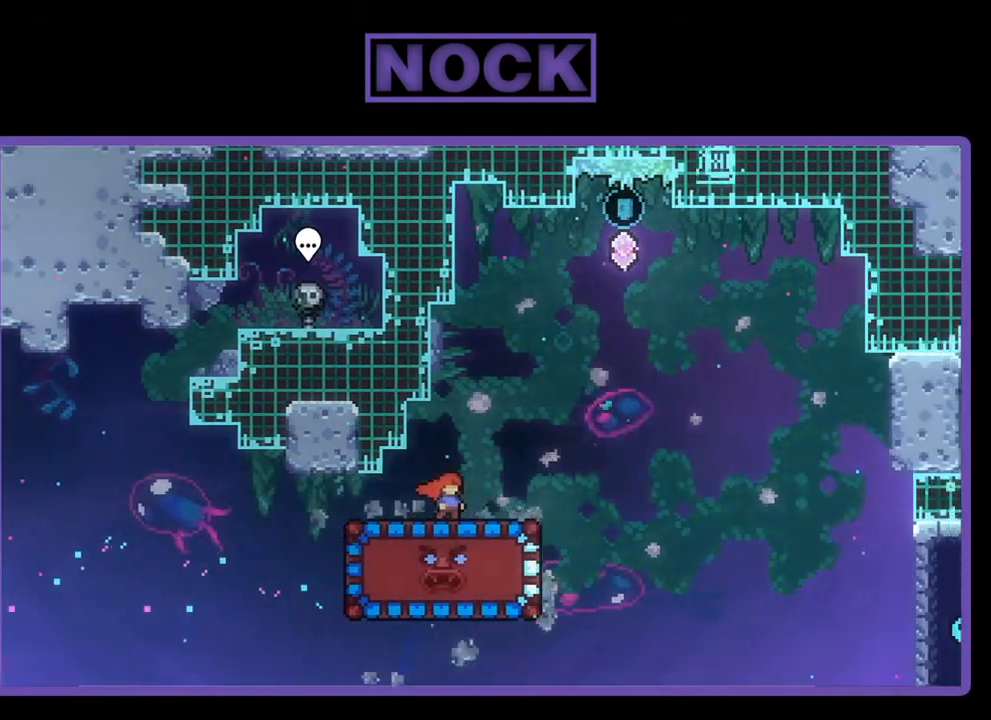
{"buttons": ["R2", "DPAD_DOWN"], "left_stick": "center", "events": [[250, "DPAD_DOWN", "down"], [283, "CIRCLE", "down"], [450, "CIRCLE", "up"]]}
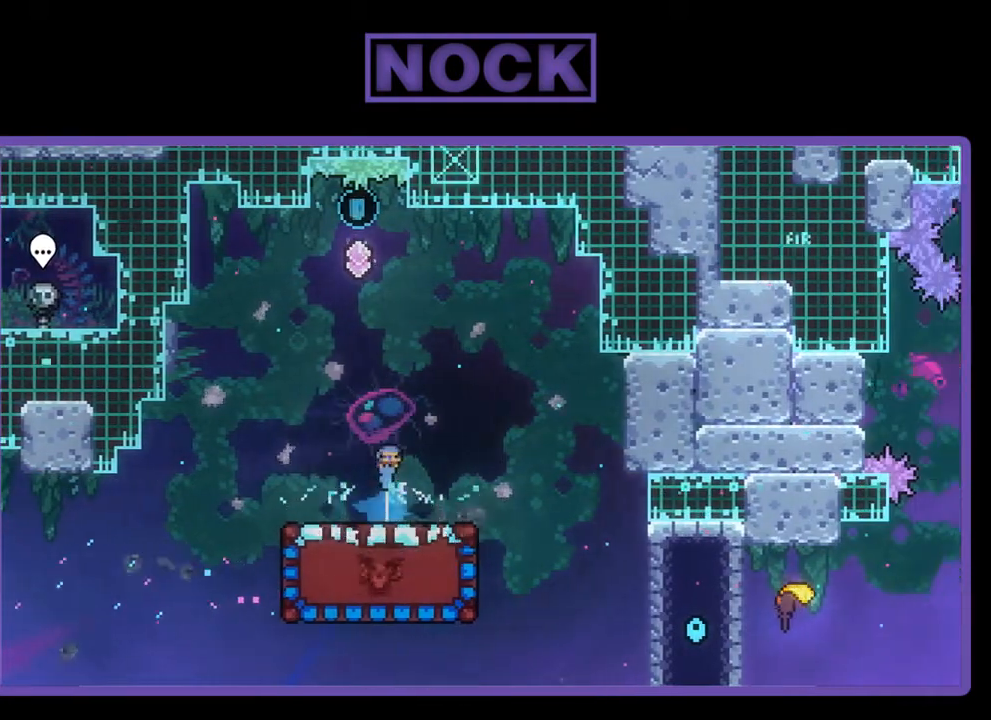
{"buttons": ["R2", "DPAD_DOWN"], "left_stick": "center", "events": [[17, "DPAD_DOWN", "up"], [283, "DPAD_LEFT", "down"], [383, "DPAD_LEFT", "up"], [483, "DPAD_DOWN", "down"]]}
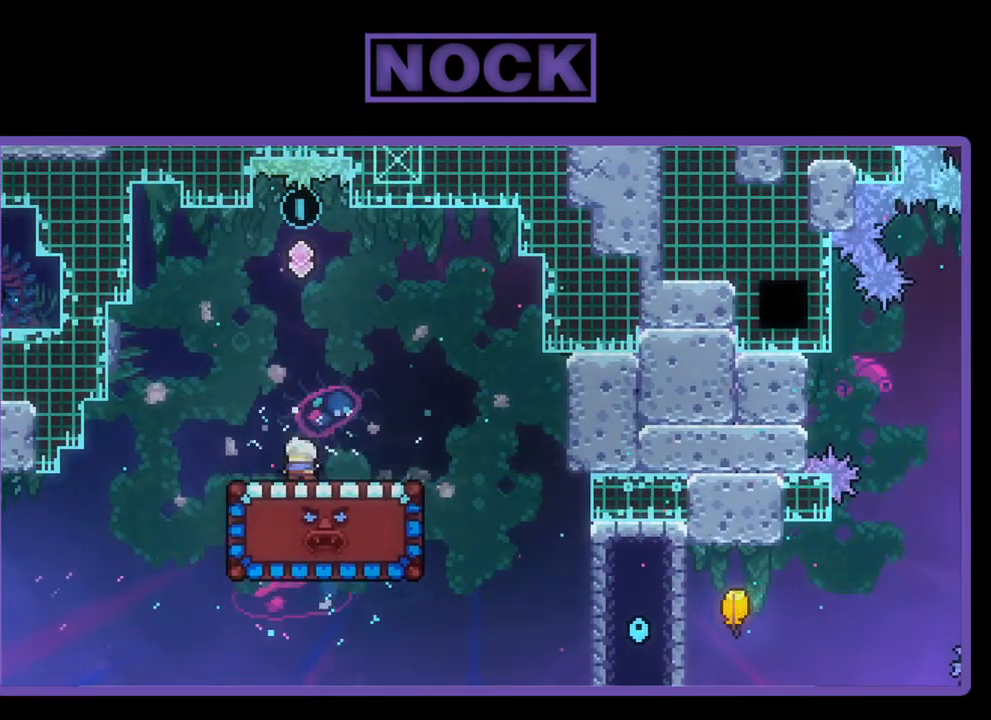
{"buttons": ["R2", "DPAD_DOWN"], "left_stick": "center", "events": []}
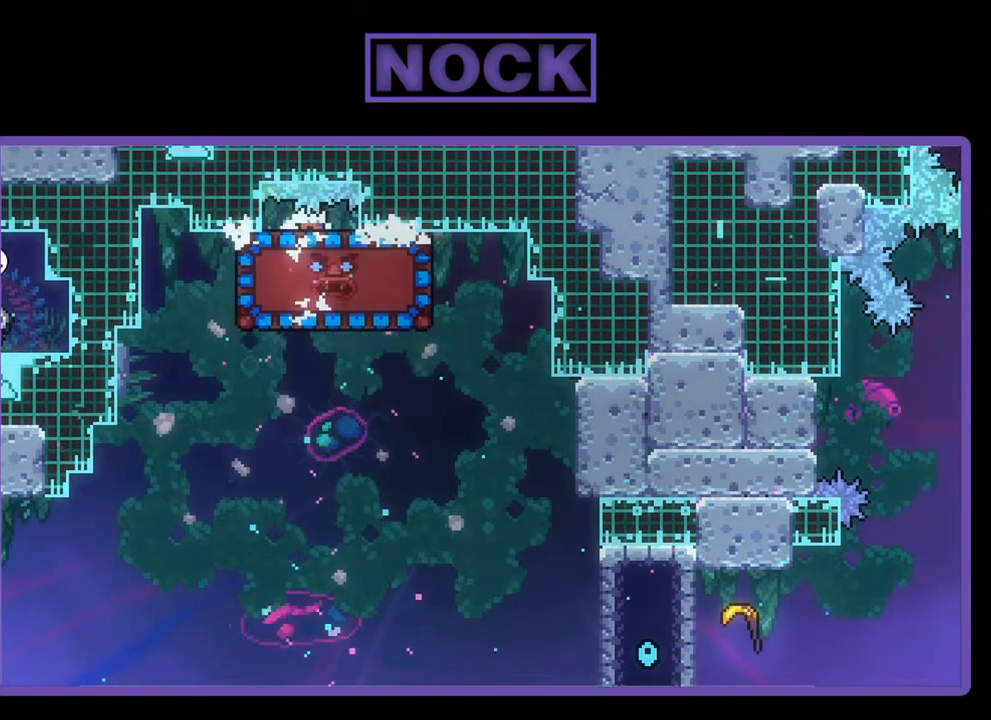
{"buttons": ["R2", "DPAD_DOWN"], "left_stick": "center", "events": []}
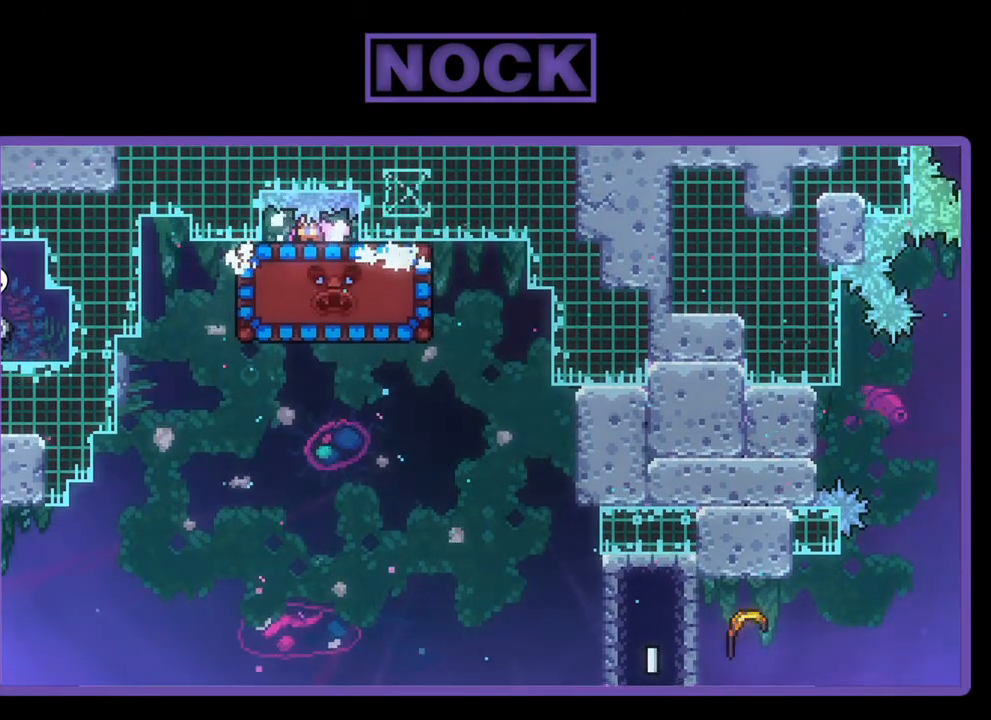
{"buttons": ["R2", "DPAD_RIGHT"], "left_stick": "center", "events": [[117, "DPAD_DOWN", "up"], [217, "DPAD_RIGHT", "down"]]}
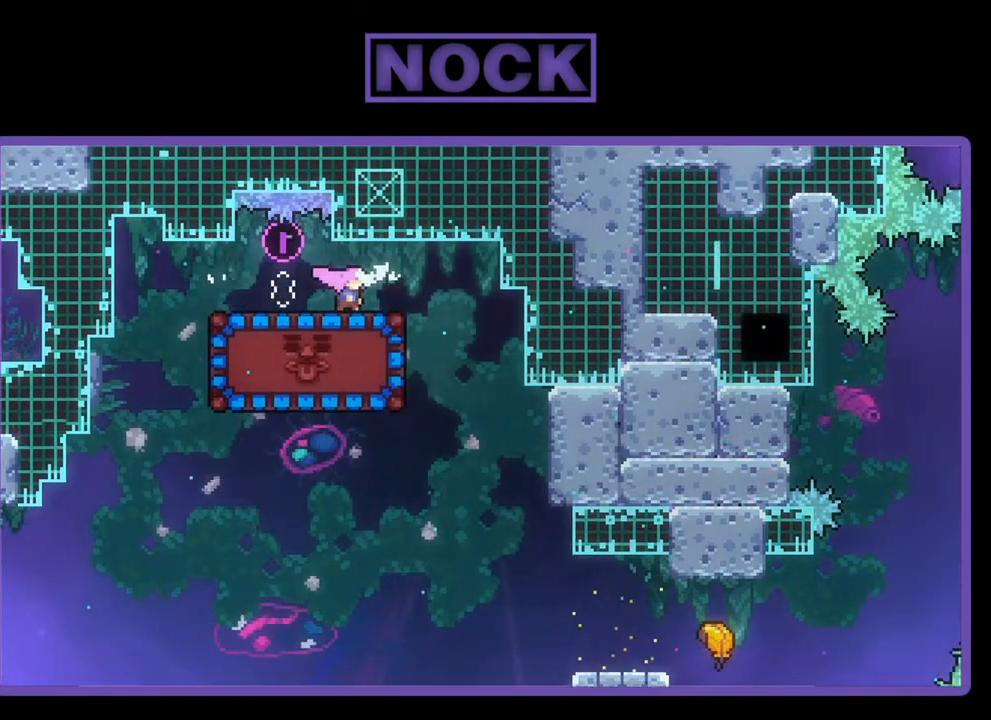
{"buttons": ["CIRCLE", "R2", "DPAD_LEFT"], "left_stick": "center", "events": [[283, "DPAD_RIGHT", "up"], [283, "DPAD_UP", "down"], [317, "DPAD_LEFT", "down"], [317, "DPAD_UP", "up"], [417, "CIRCLE", "down"]]}
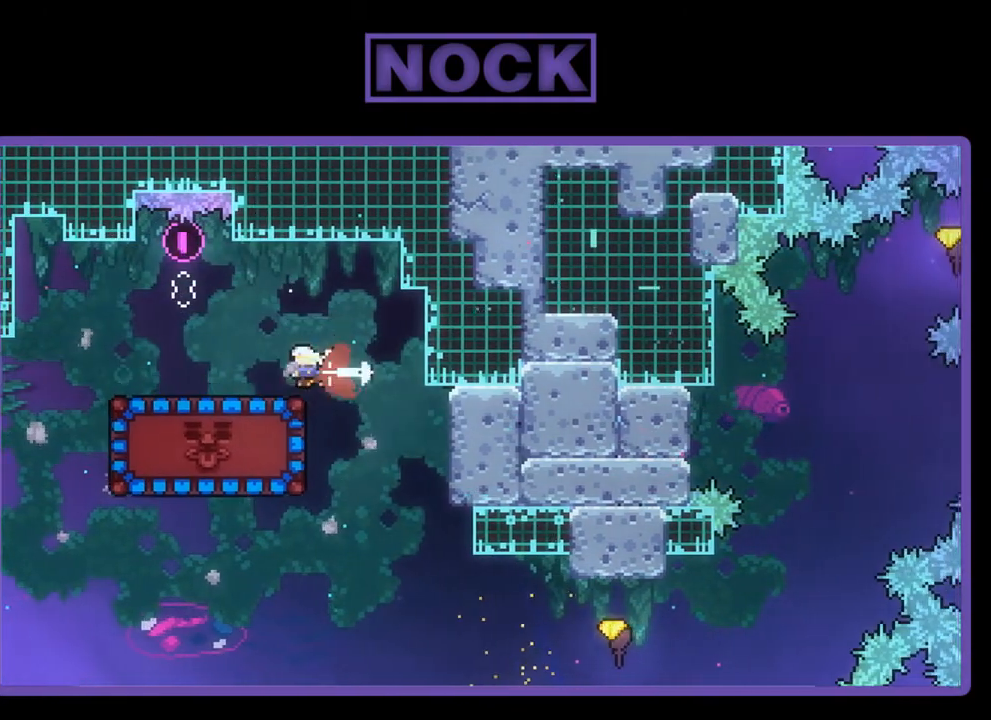
{"buttons": ["R2", "DPAD_RIGHT"], "left_stick": "center", "events": [[17, "DPAD_UP", "down"], [217, "CIRCLE", "up"], [450, "DPAD_LEFT", "up"], [450, "DPAD_UP", "up"], [483, "DPAD_RIGHT", "down"]]}
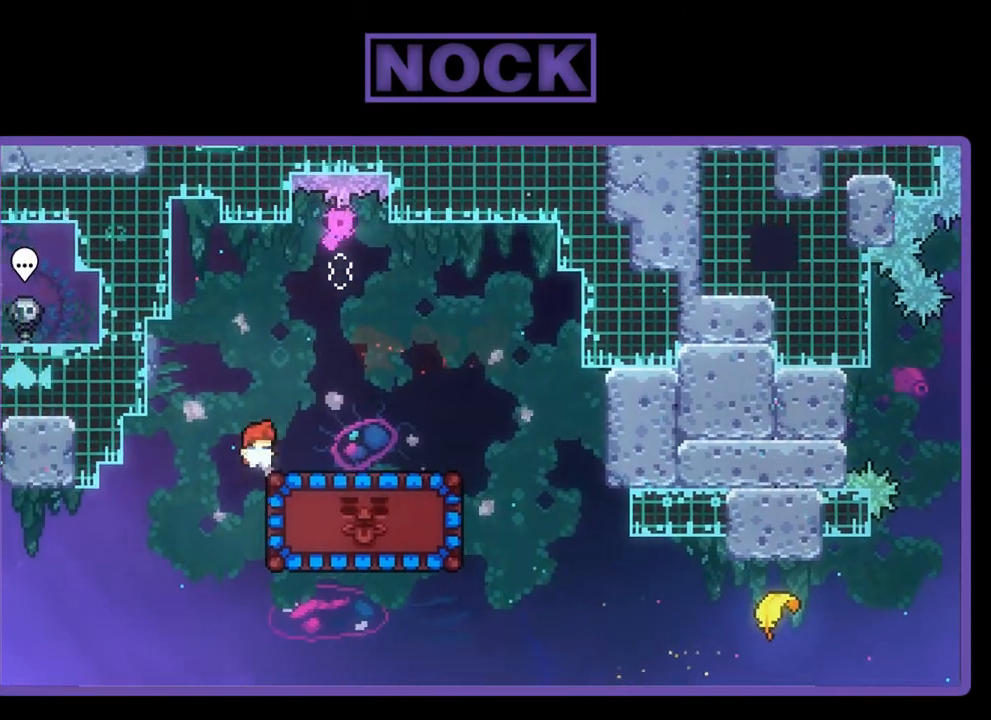
{"buttons": ["R2"], "left_stick": "center", "events": [[350, "DPAD_RIGHT", "up"]]}
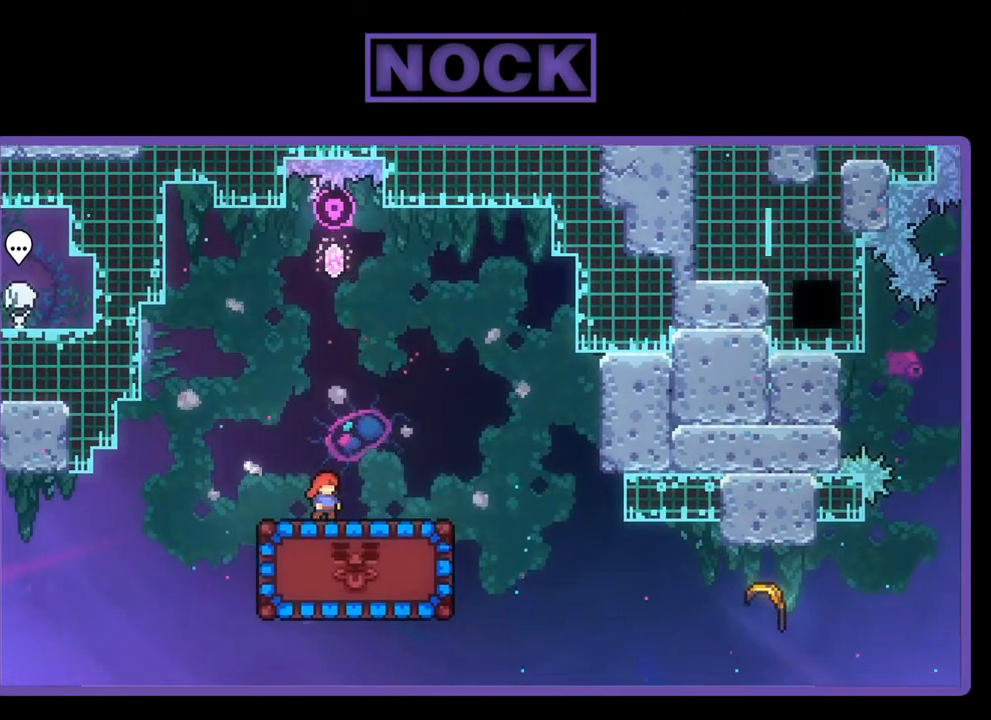
{"buttons": ["R2"], "left_stick": "center", "events": [[83, "DPAD_DOWN", "down"], [217, "DPAD_DOWN", "up"], [283, "DPAD_RIGHT", "down"], [417, "DPAD_RIGHT", "up"]]}